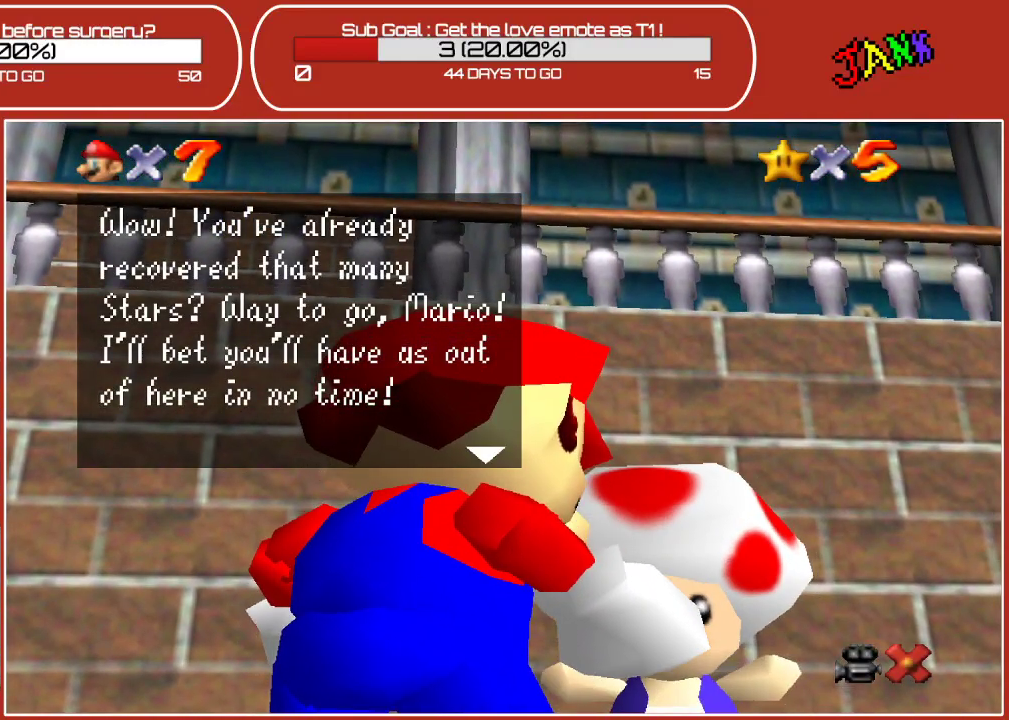
Gameplay with a controller (Nintendo layout); each line is a JSON object with the inputs held at the frame after it. "events" lists button and stick changes between this image and that frame as [ms after this image, input, new state], when the widget could be followed in between. Not read: L3 R3.
{"buttons": ["A"], "left_stick": "center", "events": [[100, "A", "down"], [300, "A", "up"], [400, "A", "down"]]}
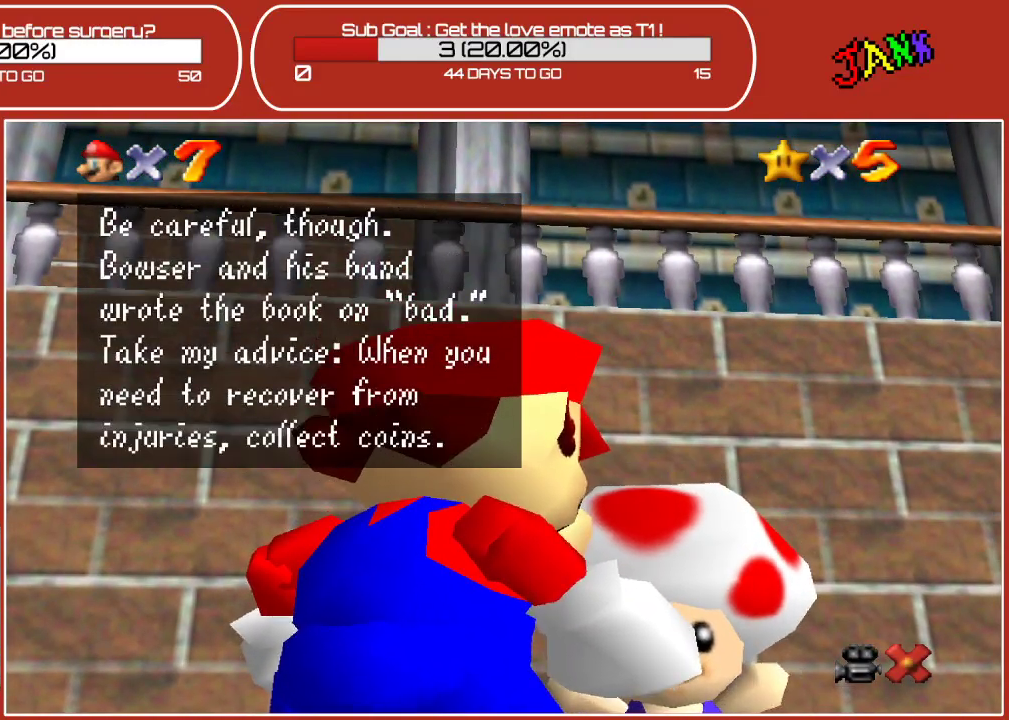
{"buttons": ["A"], "left_stick": "center", "events": [[50, "A", "up"], [117, "A", "down"], [250, "A", "up"], [367, "A", "down"]]}
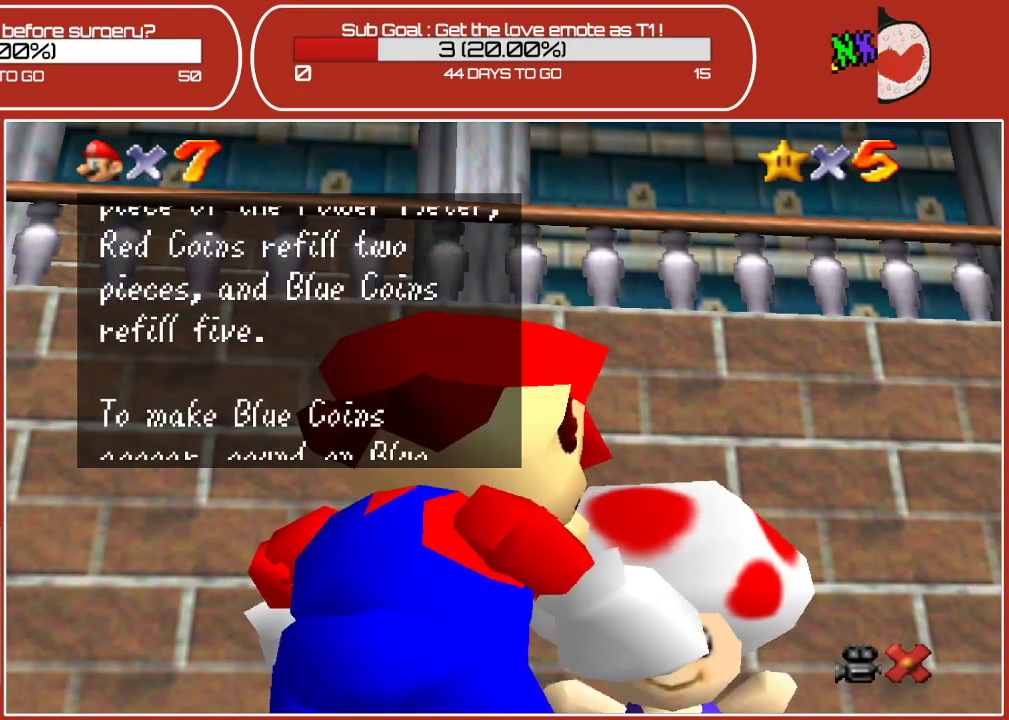
{"buttons": ["A"], "left_stick": "center", "events": [[50, "A", "up"], [350, "A", "down"]]}
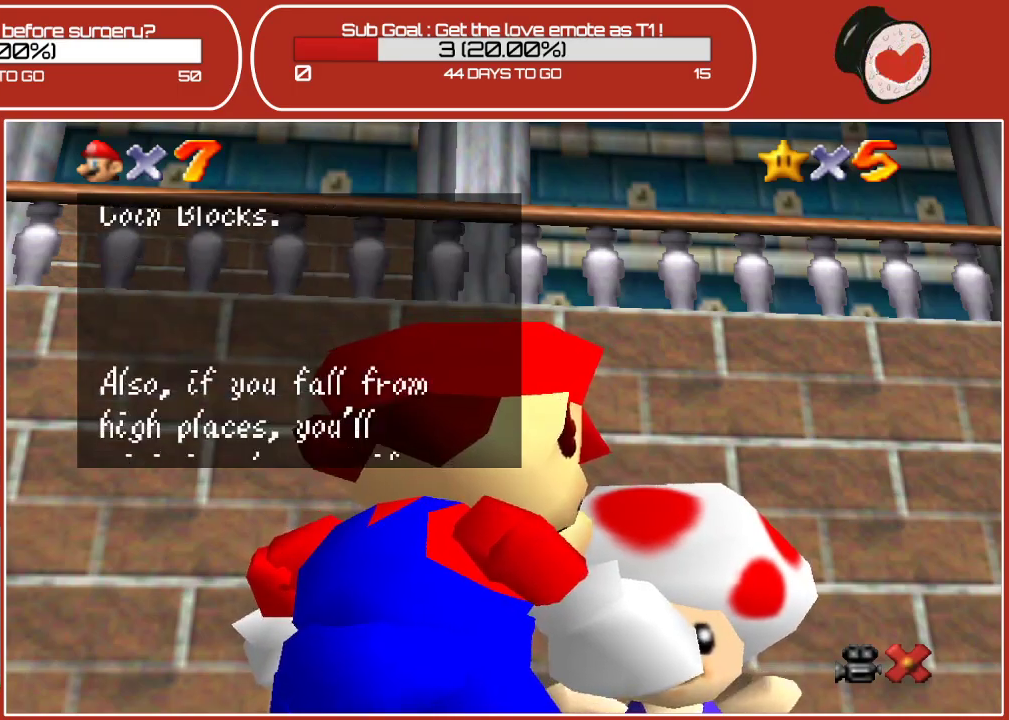
{"buttons": [], "left_stick": "center", "events": [[17, "A", "up"], [200, "A", "down"], [400, "A", "up"]]}
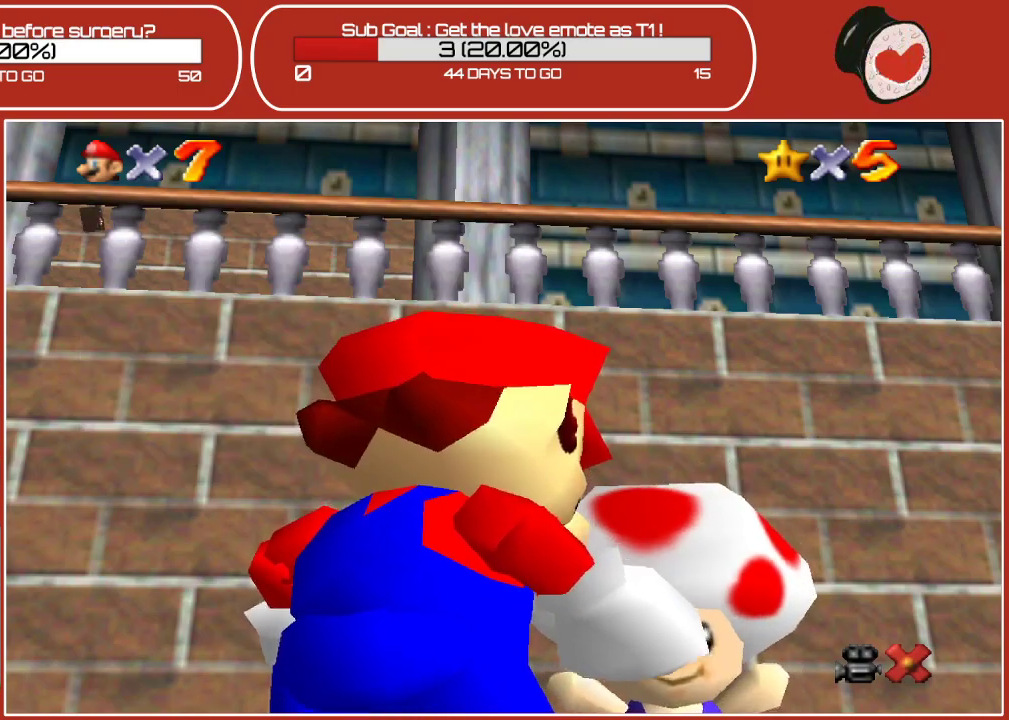
{"buttons": [], "left_stick": "center", "events": []}
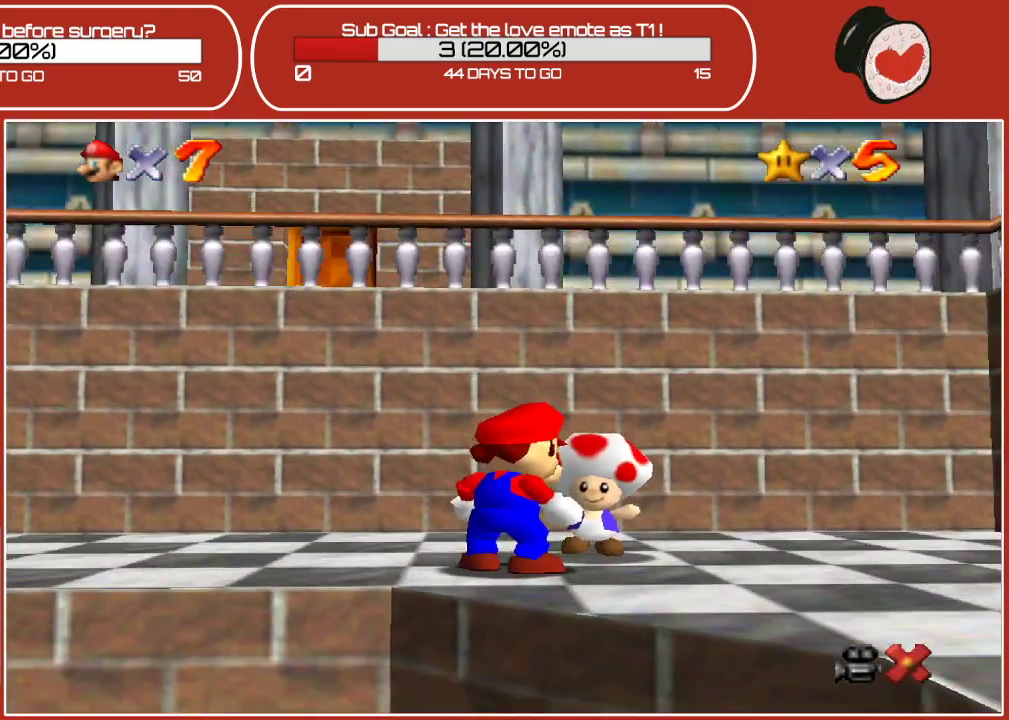
{"buttons": [], "left_stick": "center", "events": []}
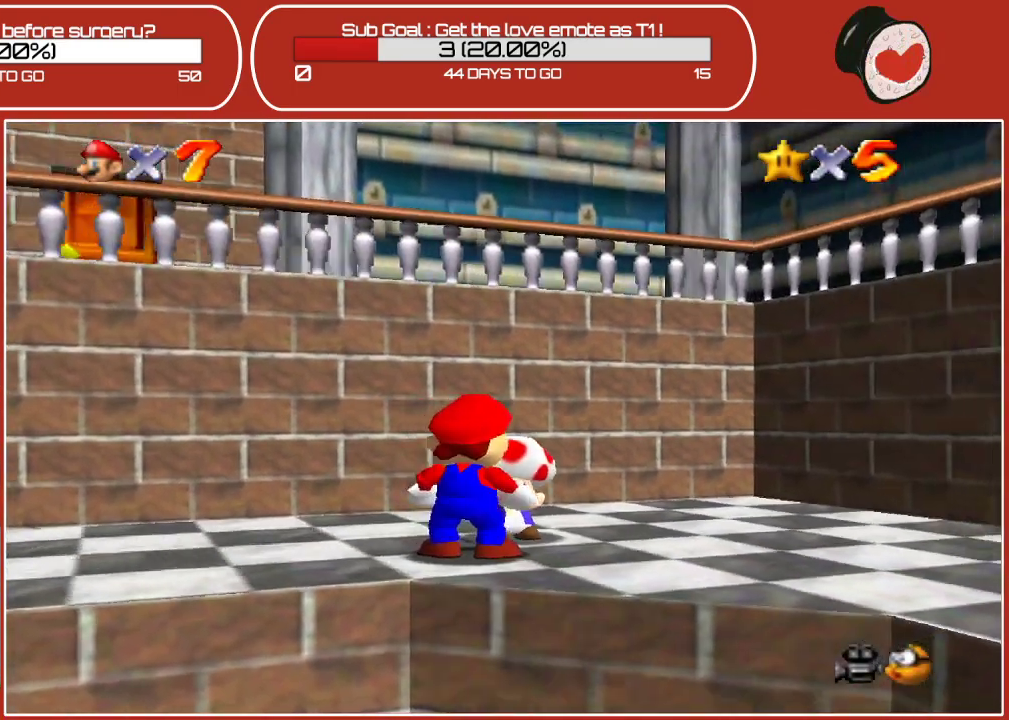
{"buttons": ["C_RIGHT"], "left_stick": "center", "events": [[267, "C_RIGHT", "down"]]}
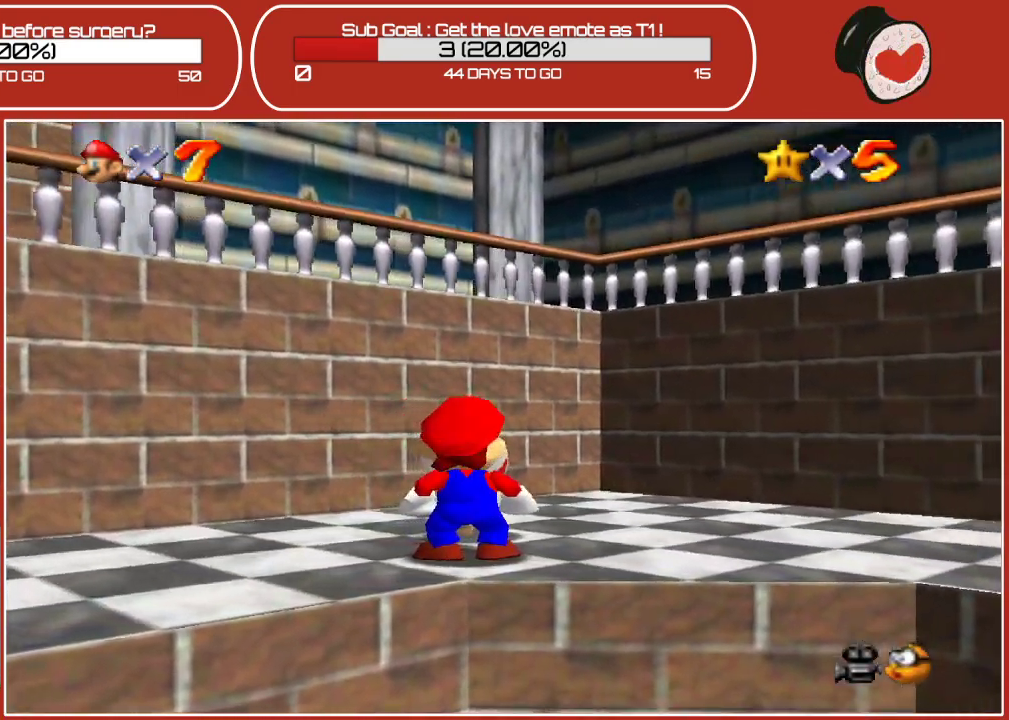
{"buttons": [], "left_stick": "center", "events": [[50, "C_RIGHT", "up"], [233, "left_stick", "up-right"], [433, "left_stick", "center"]]}
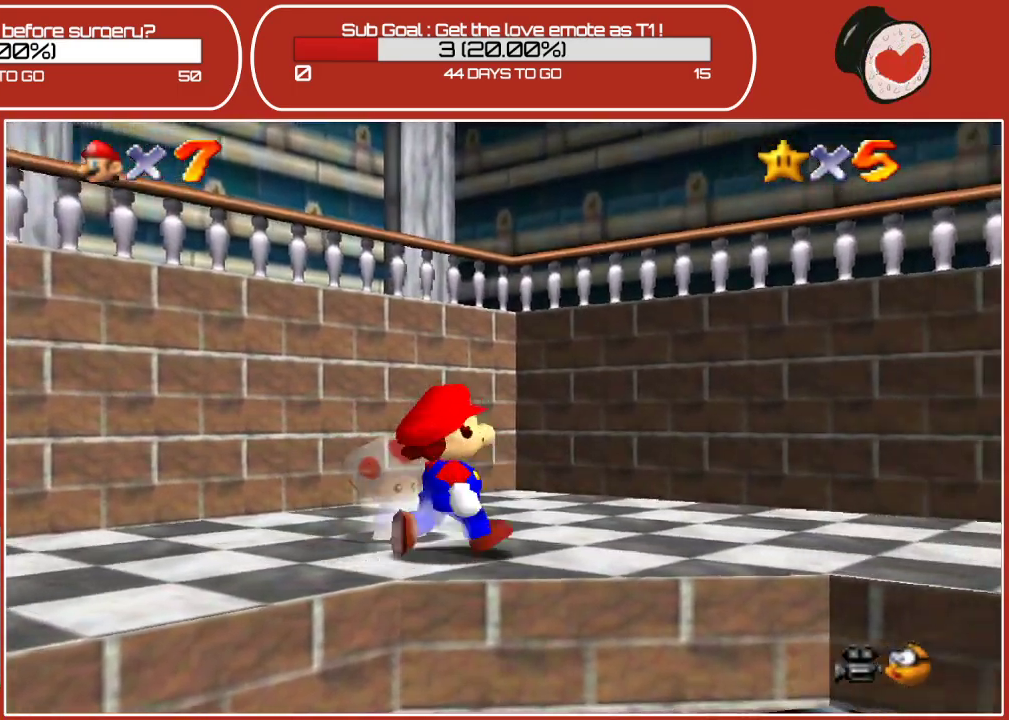
{"buttons": ["C_LEFT"], "left_stick": "up-right", "events": [[133, "left_stick", "right"], [300, "left_stick", "up-right"], [400, "C_LEFT", "down"]]}
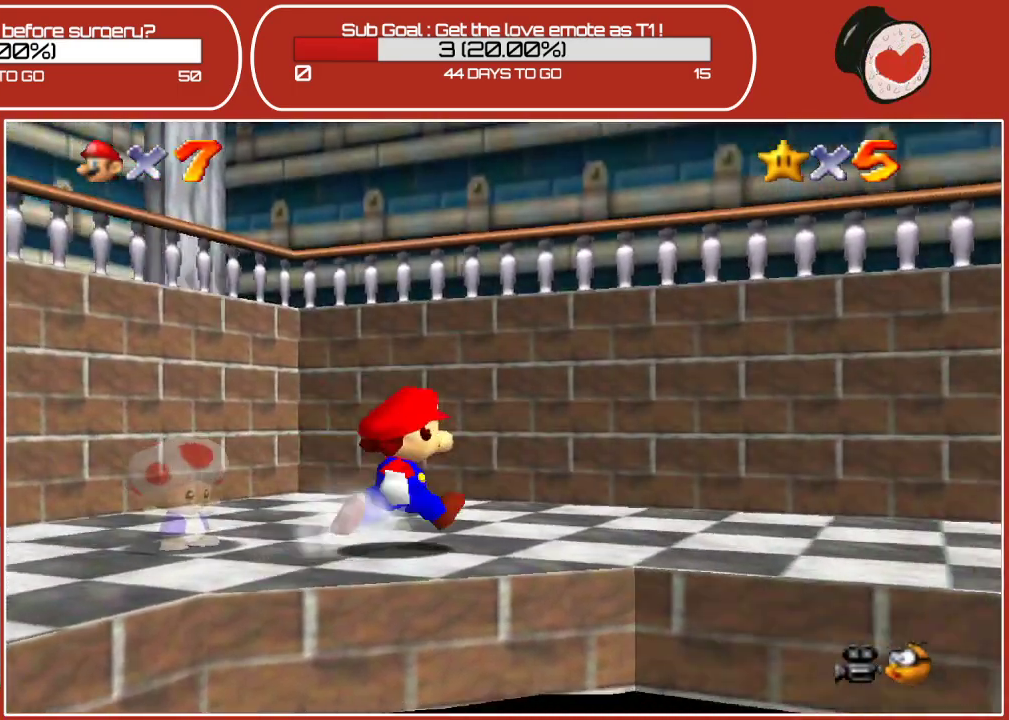
{"buttons": [], "left_stick": "up", "events": [[400, "C_DOWN", "down"], [417, "C_DOWN", "up"], [417, "left_stick", "up"], [433, "C_LEFT", "up"]]}
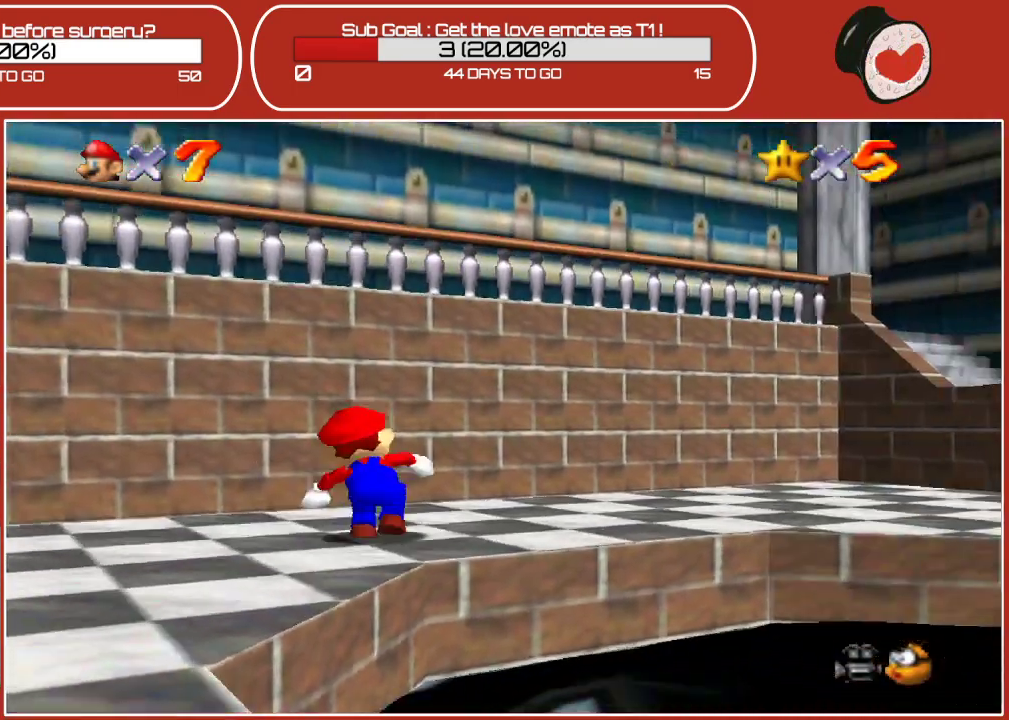
{"buttons": [], "left_stick": "up-right", "events": [[150, "left_stick", "up-right"], [183, "C_LEFT", "down"], [417, "C_LEFT", "up"]]}
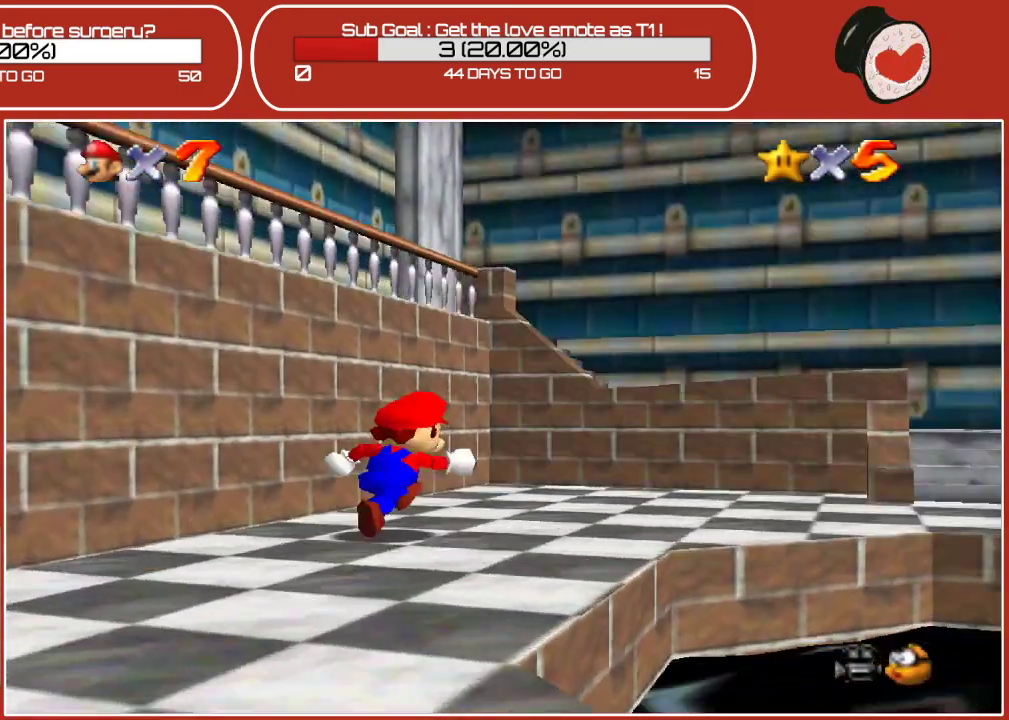
{"buttons": [], "left_stick": "up-right", "events": [[133, "C_LEFT", "down"], [350, "C_LEFT", "up"]]}
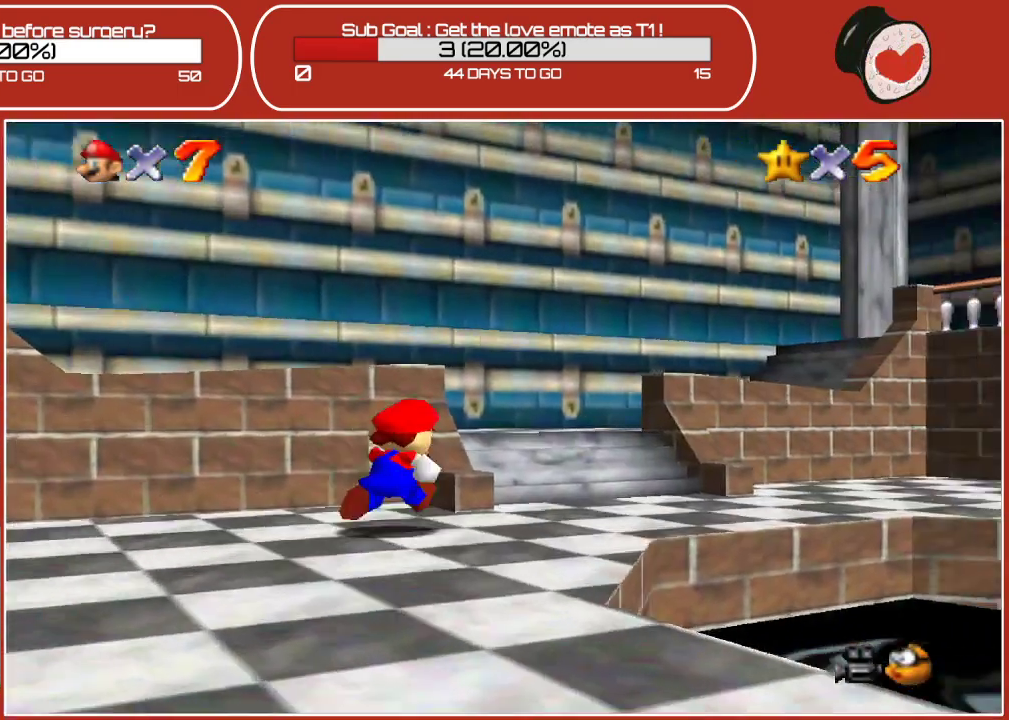
{"buttons": ["C_LEFT"], "left_stick": "center", "events": [[67, "C_LEFT", "down"], [267, "C_LEFT", "up"], [350, "left_stick", "center"], [483, "C_LEFT", "down"]]}
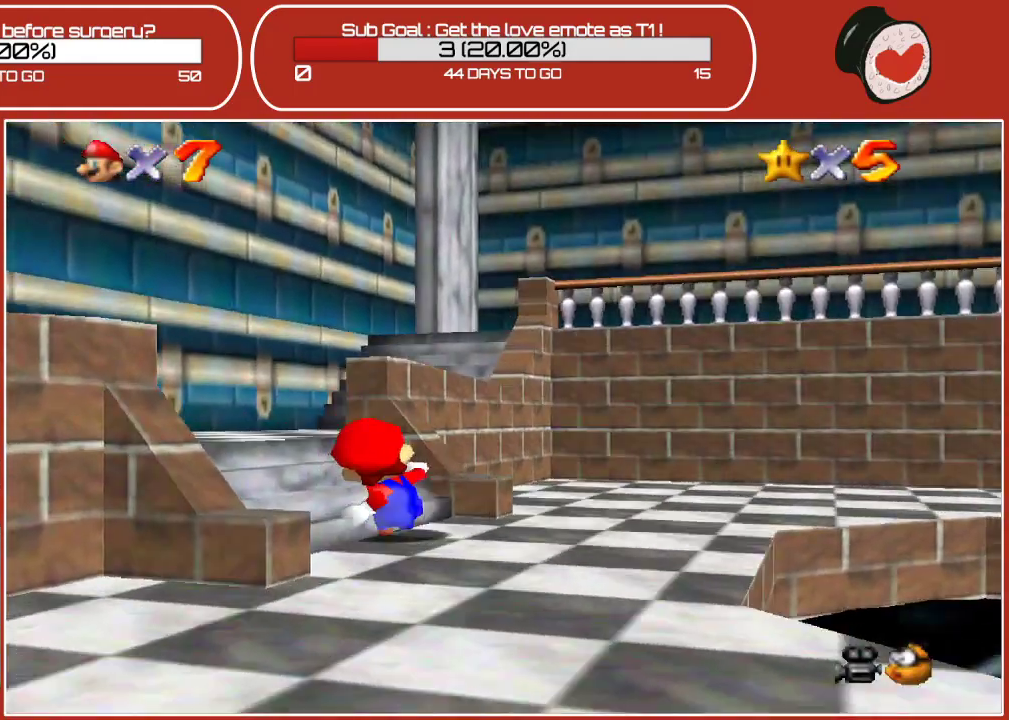
{"buttons": [], "left_stick": "up-right", "events": [[183, "left_stick", "right"], [400, "left_stick", "up-right"], [500, "C_LEFT", "up"]]}
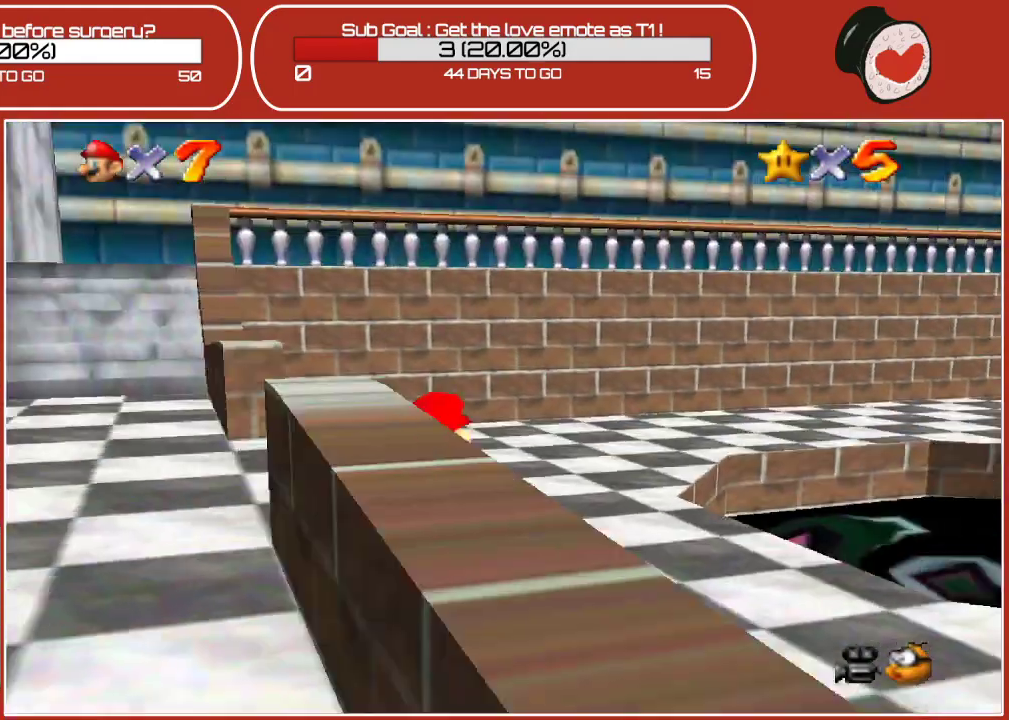
{"buttons": [], "left_stick": "center", "events": [[100, "left_stick", "center"], [250, "C_LEFT", "down"], [467, "C_LEFT", "up"]]}
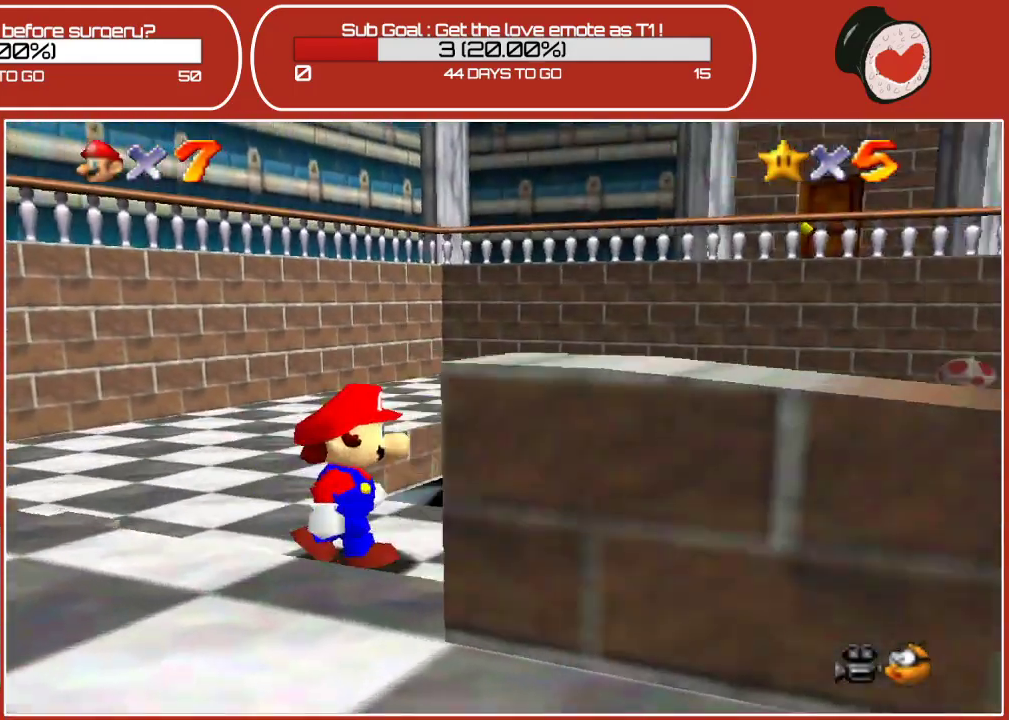
{"buttons": [], "left_stick": "up", "events": [[217, "left_stick", "up-right"], [333, "left_stick", "up"]]}
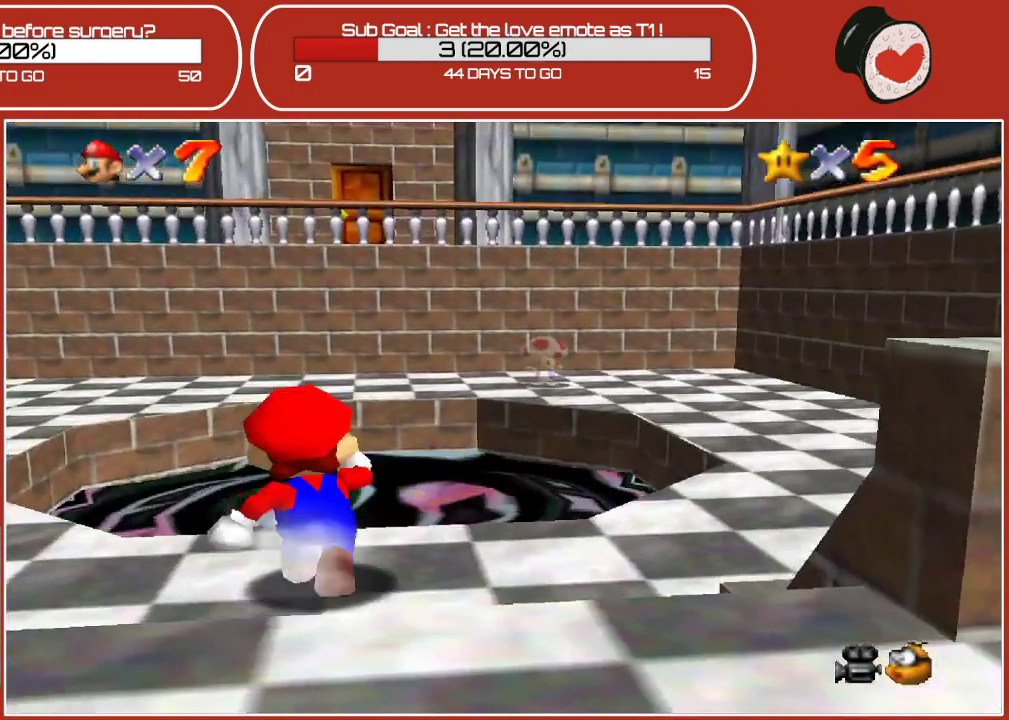
{"buttons": ["A"], "left_stick": "up", "events": [[150, "A", "down"]]}
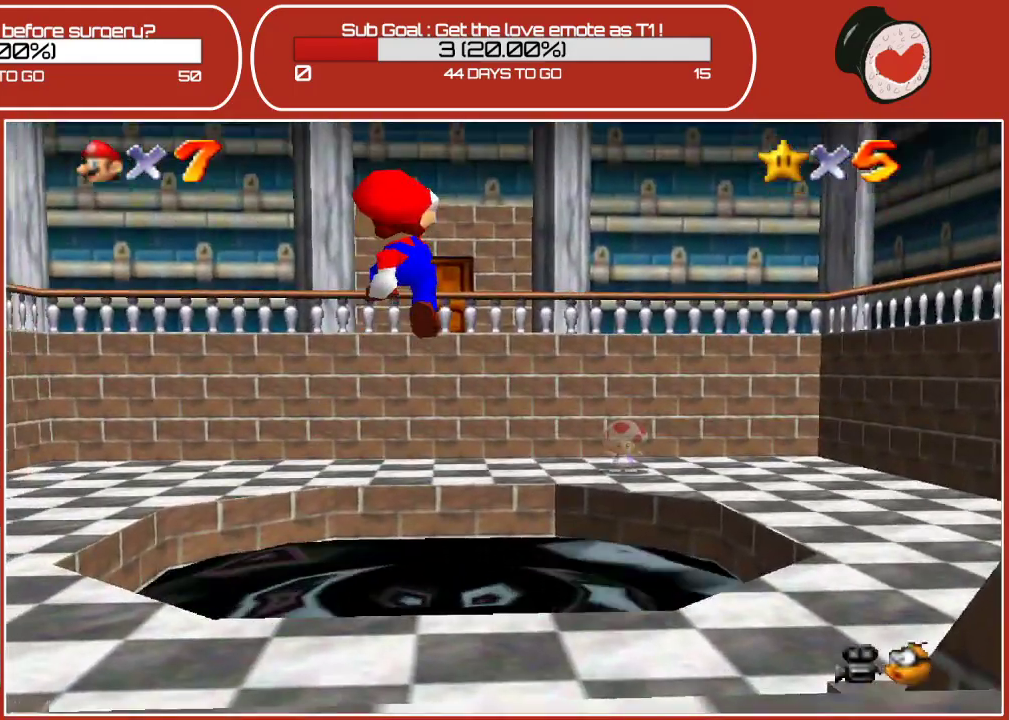
{"buttons": ["Z"], "left_stick": "center", "events": [[117, "left_stick", "center"], [150, "Z", "down"], [217, "A", "up"]]}
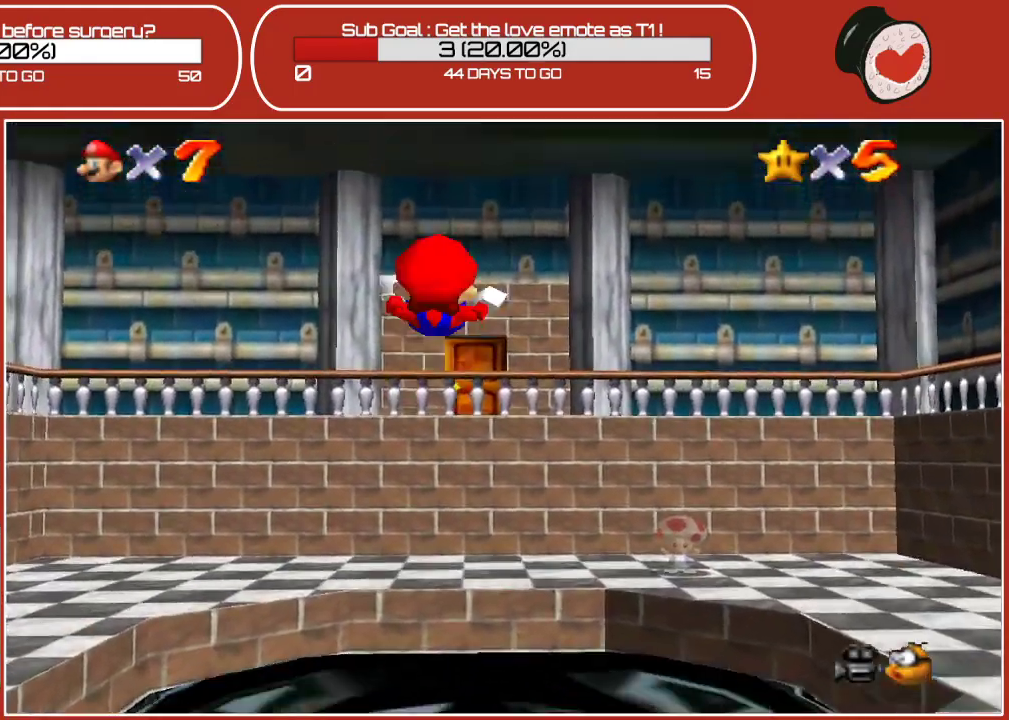
{"buttons": [], "left_stick": "center", "events": [[67, "Z", "up"]]}
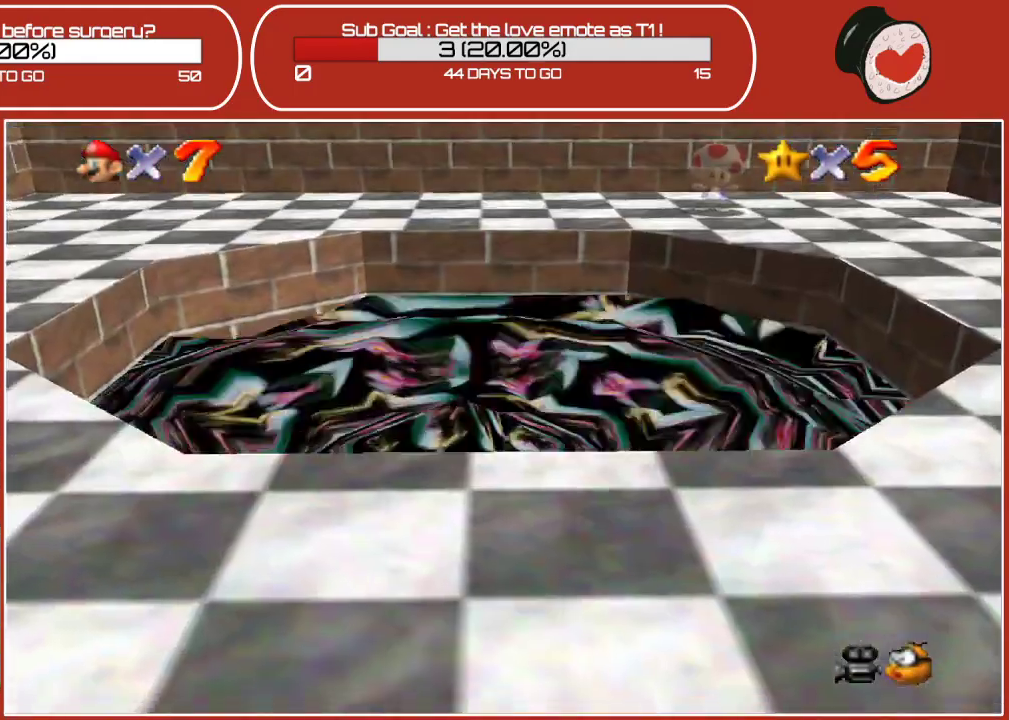
{"buttons": [], "left_stick": "center", "events": []}
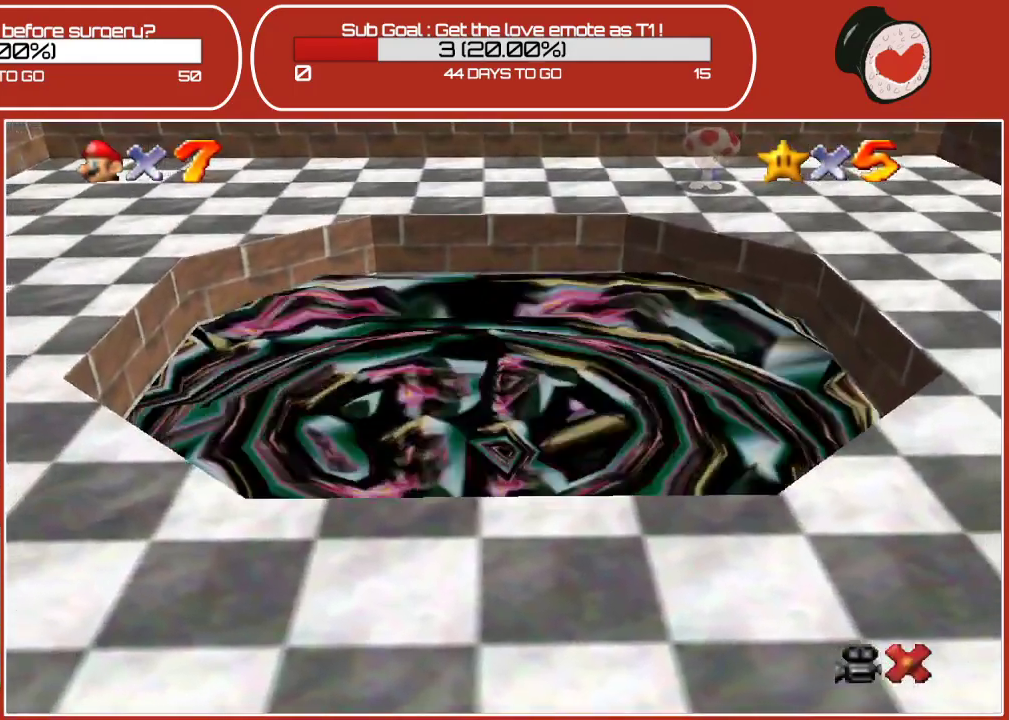
{"buttons": [], "left_stick": "center", "events": []}
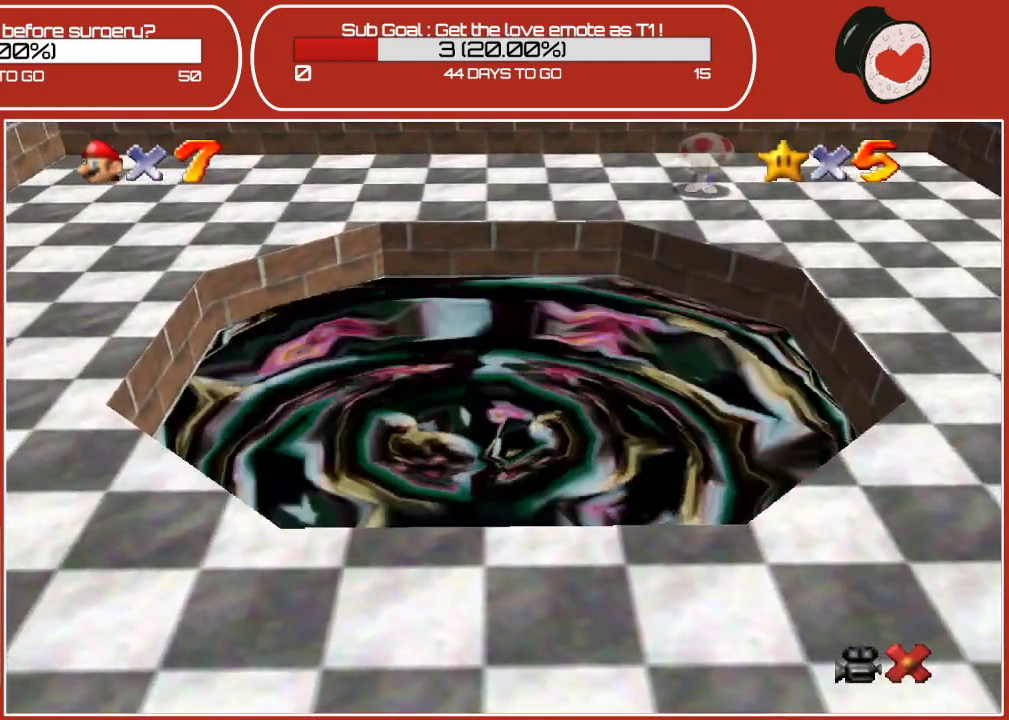
{"buttons": [], "left_stick": "center", "events": []}
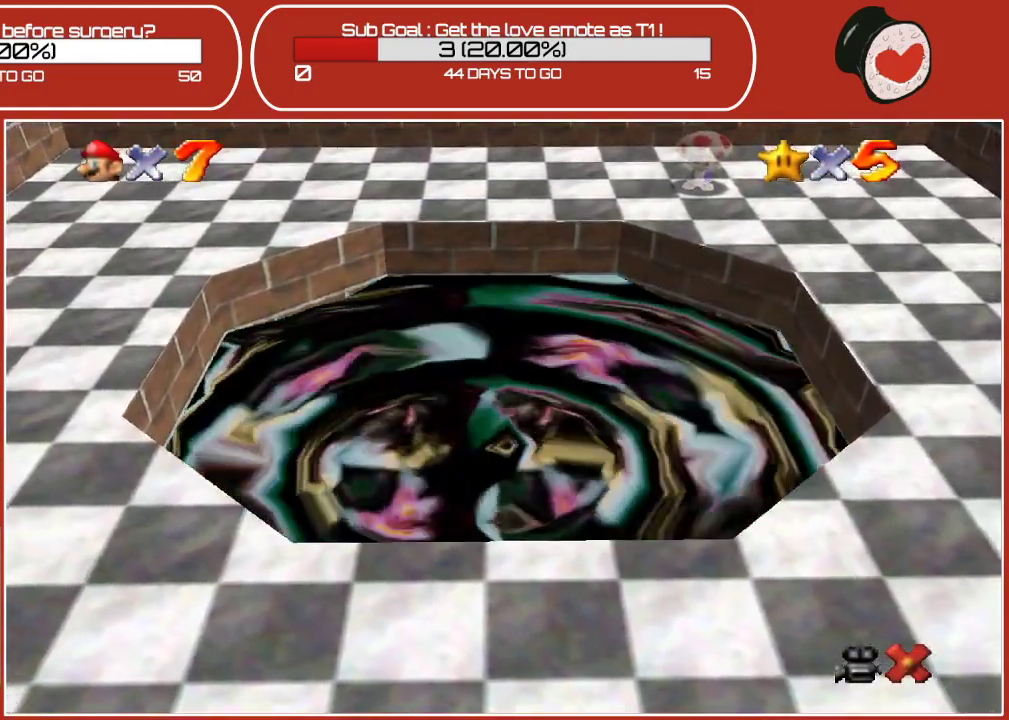
{"buttons": [], "left_stick": "center", "events": []}
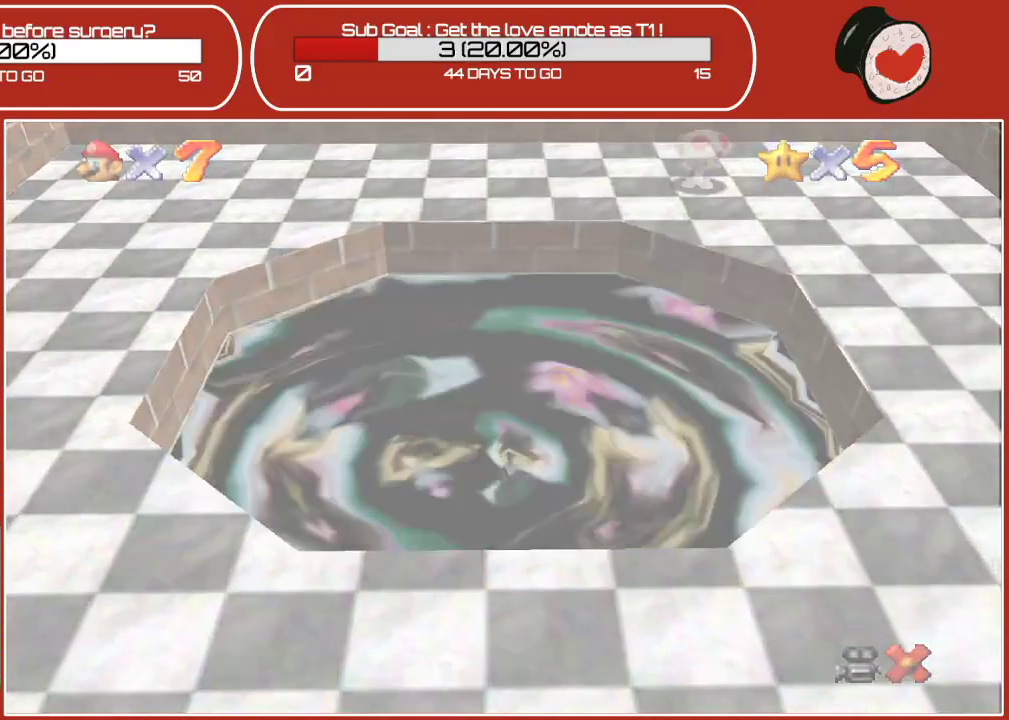
{"buttons": [], "left_stick": "center", "events": []}
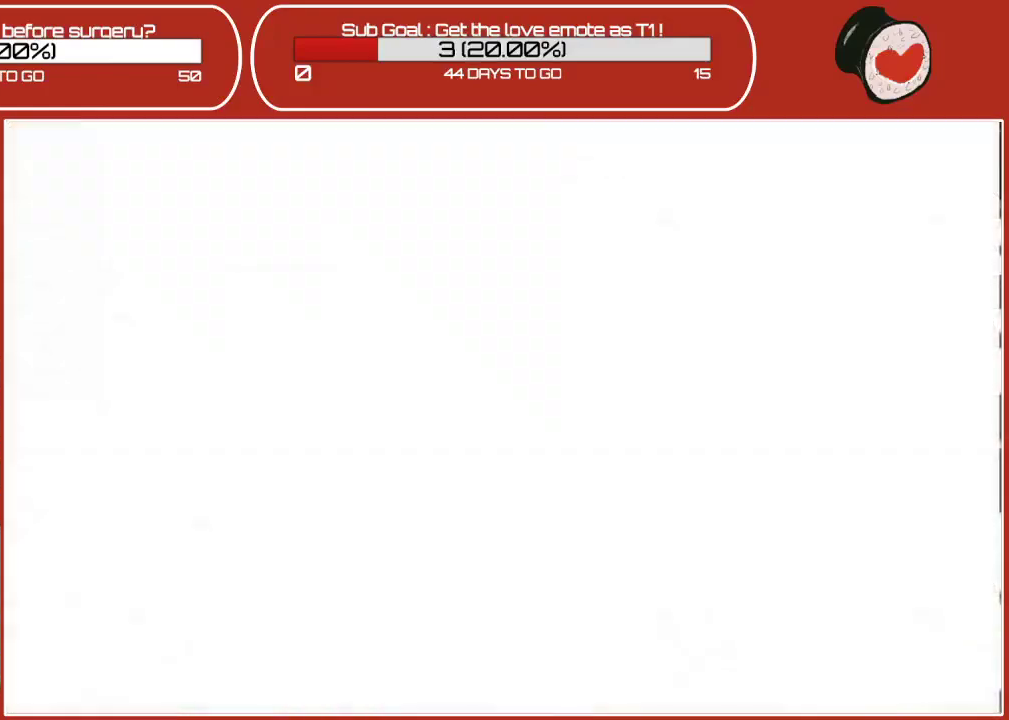
{"buttons": [], "left_stick": "center", "events": []}
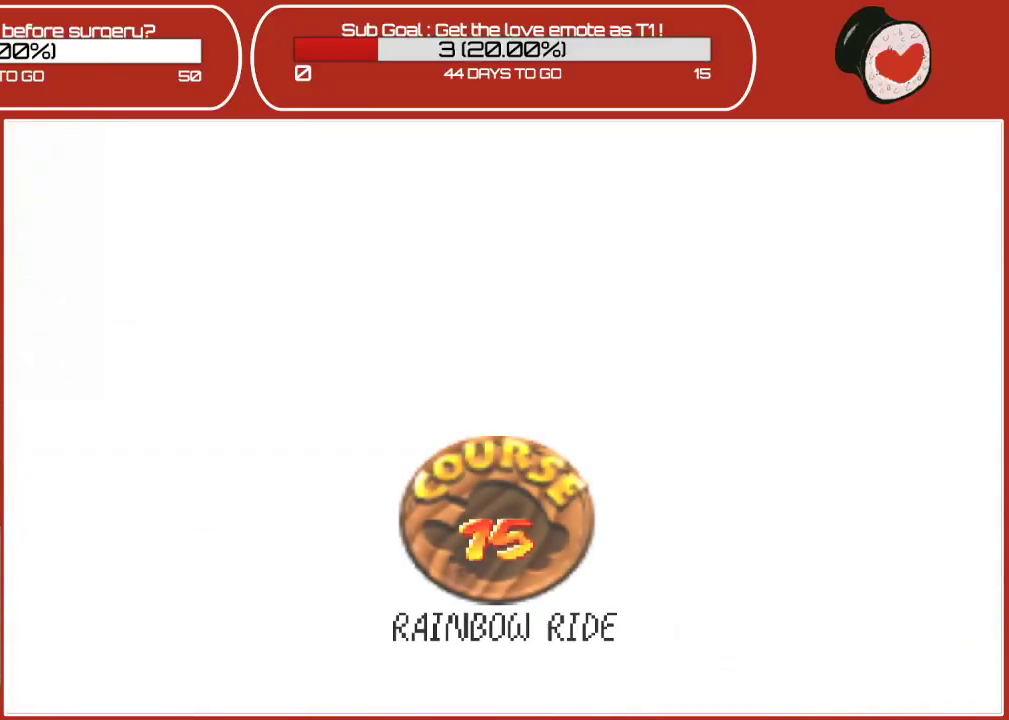
{"buttons": [], "left_stick": "center", "events": []}
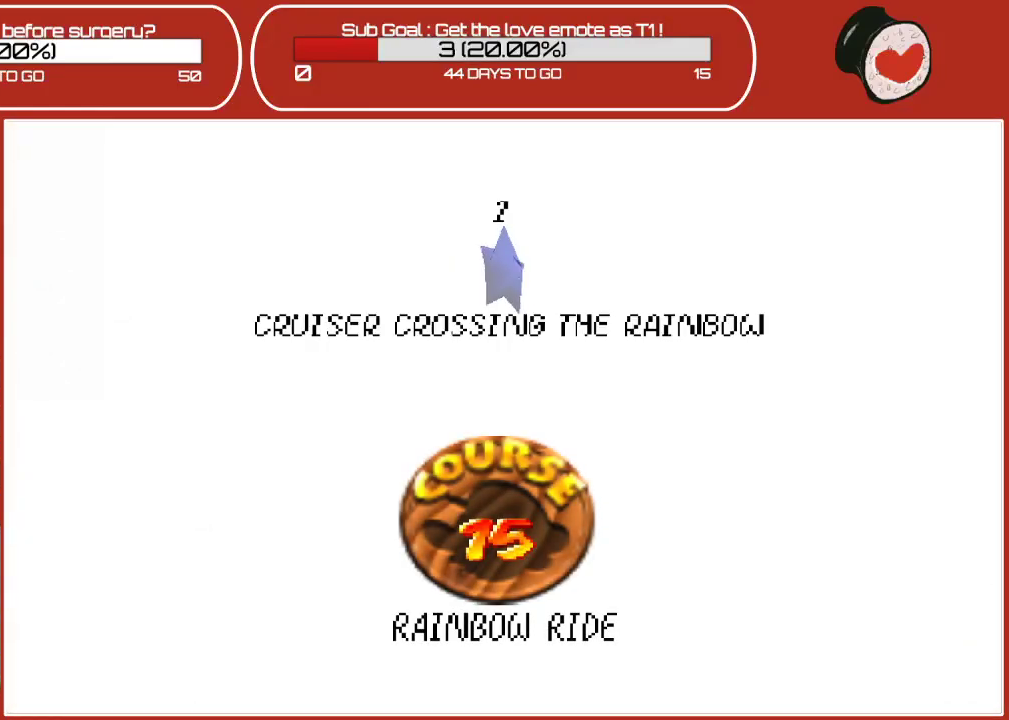
{"buttons": ["A"], "left_stick": "center", "events": [[467, "A", "down"]]}
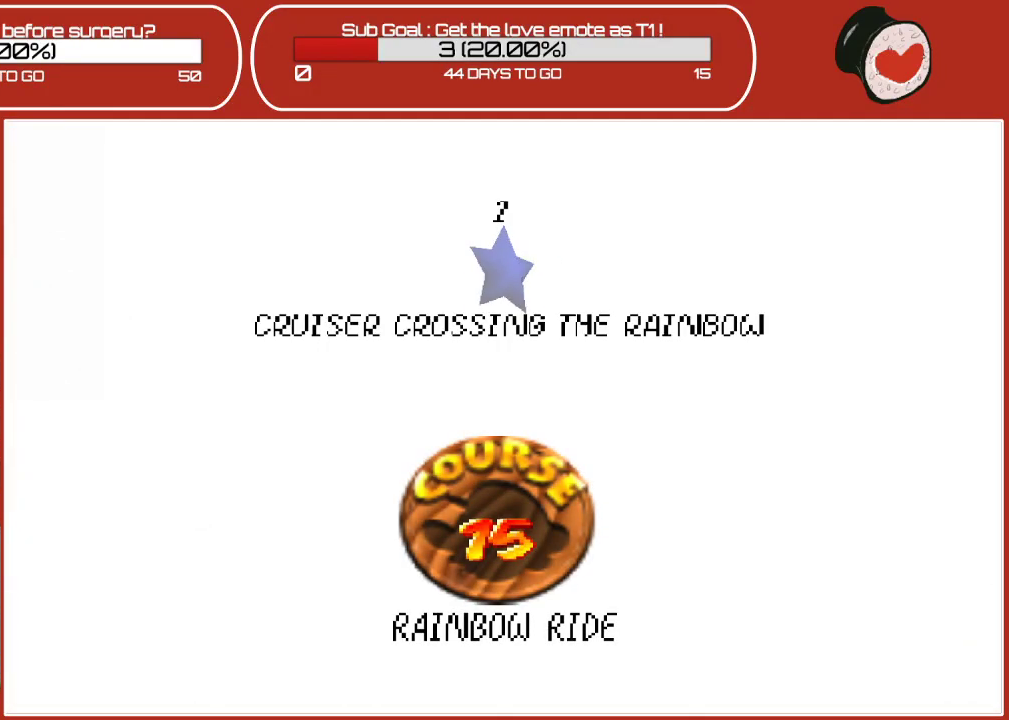
{"buttons": [], "left_stick": "center", "events": [[83, "A", "up"]]}